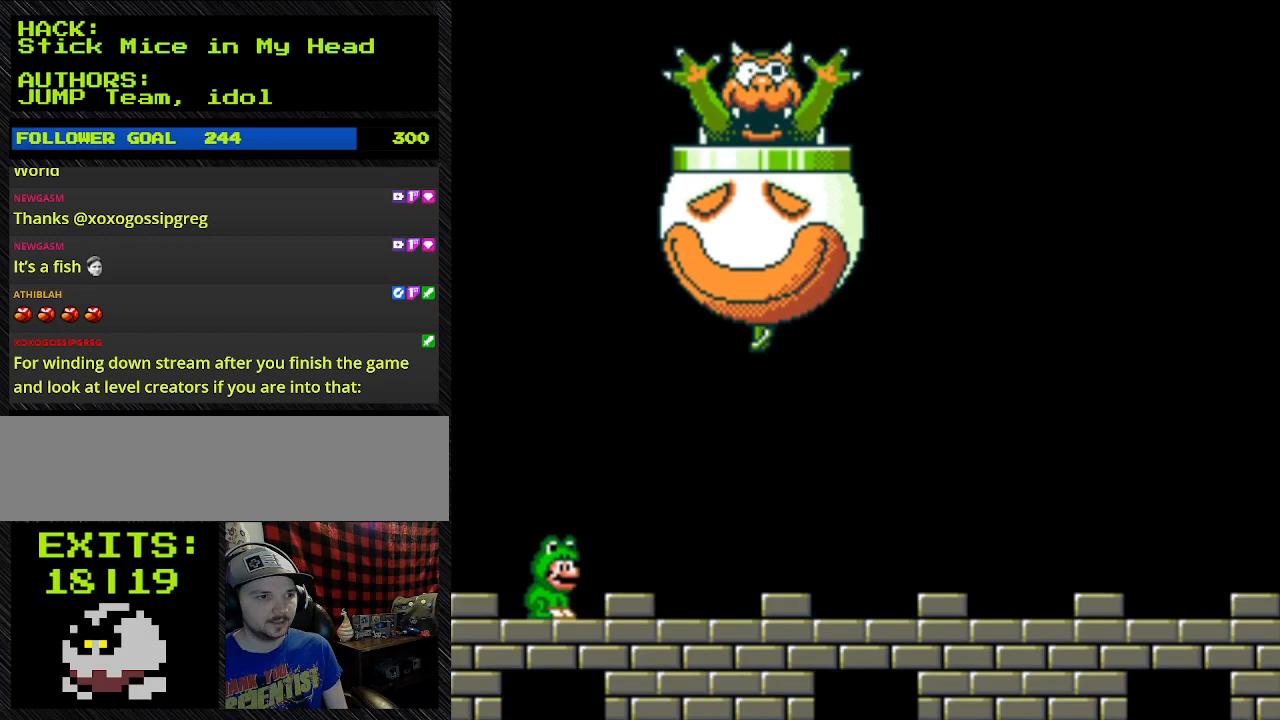
Gameplay with a controller (Nintendo layout); each line is a JSON object with the inputs held at the frame after it. "events" lists button and stick changes between this image and that frame as [ms after this image, input, new state], when the widget could be followed in between. Not read: L3 R3.
{"buttons": ["Y"], "events": []}
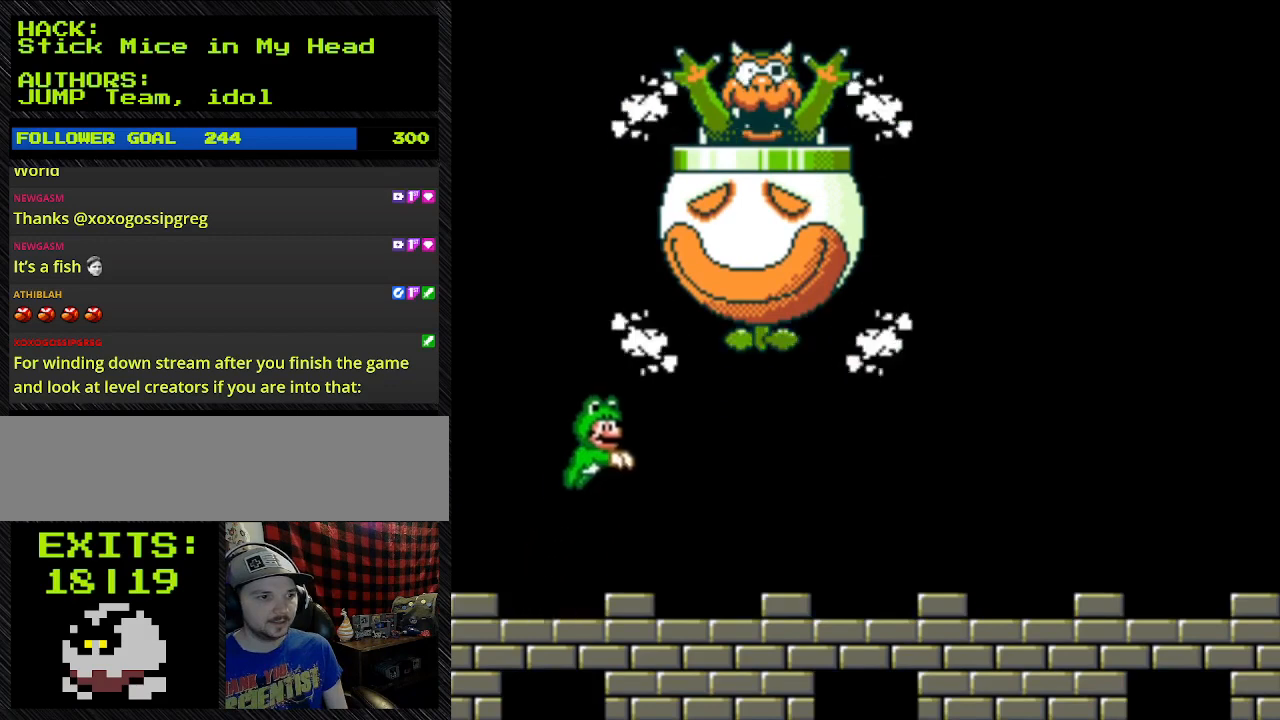
{"buttons": ["Y", "DPAD_RIGHT"], "events": [[33, "DPAD_RIGHT", "down"]]}
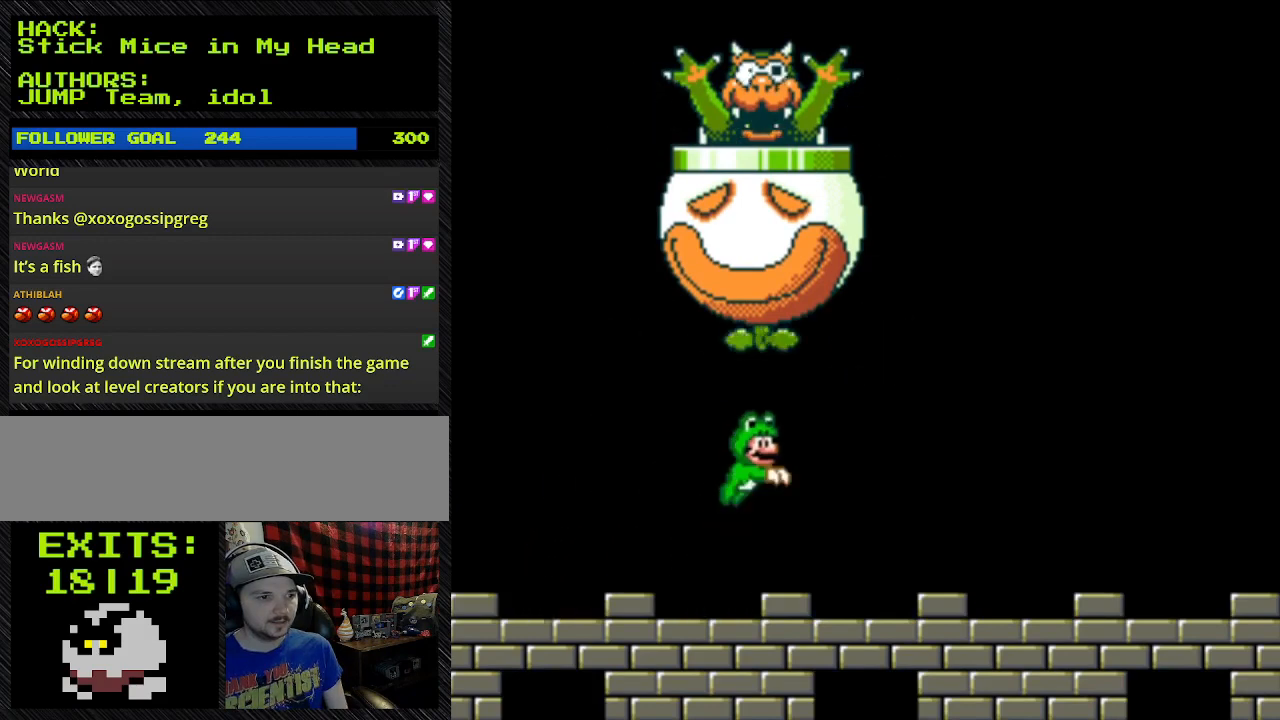
{"buttons": ["Y", "DPAD_RIGHT"], "events": []}
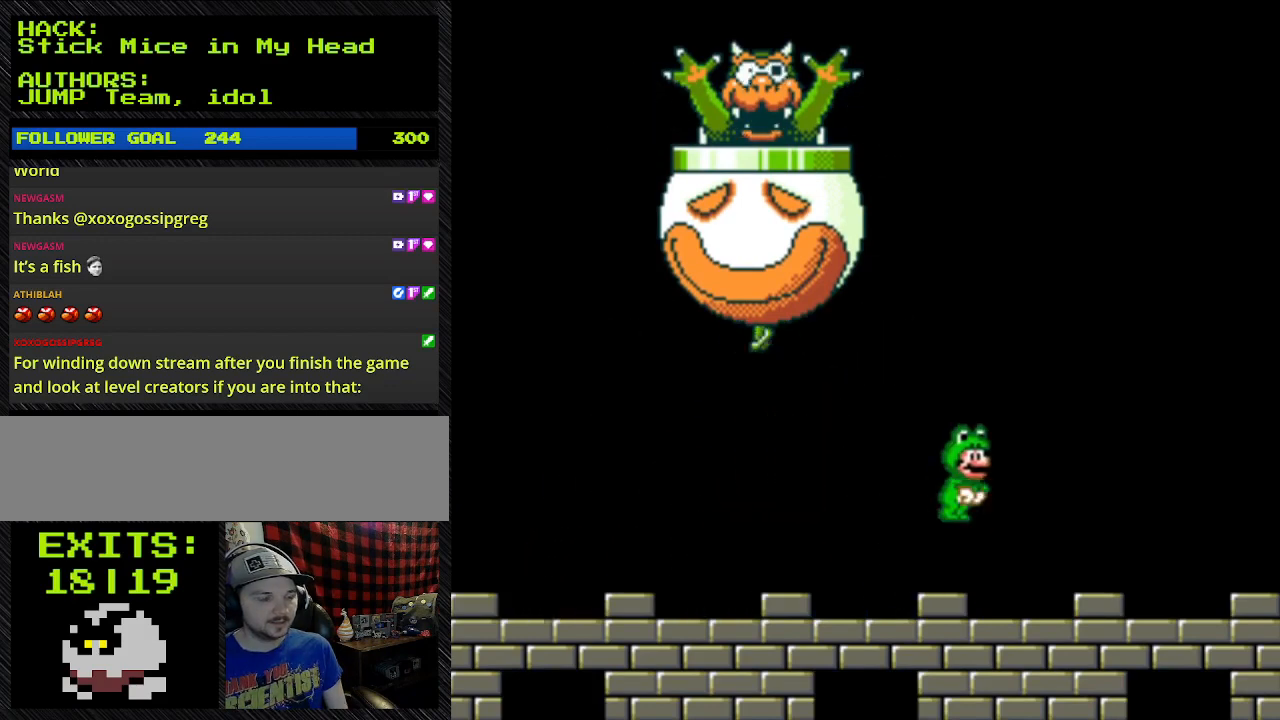
{"buttons": ["B", "Y", "DPAD_RIGHT"], "events": [[433, "B", "down"]]}
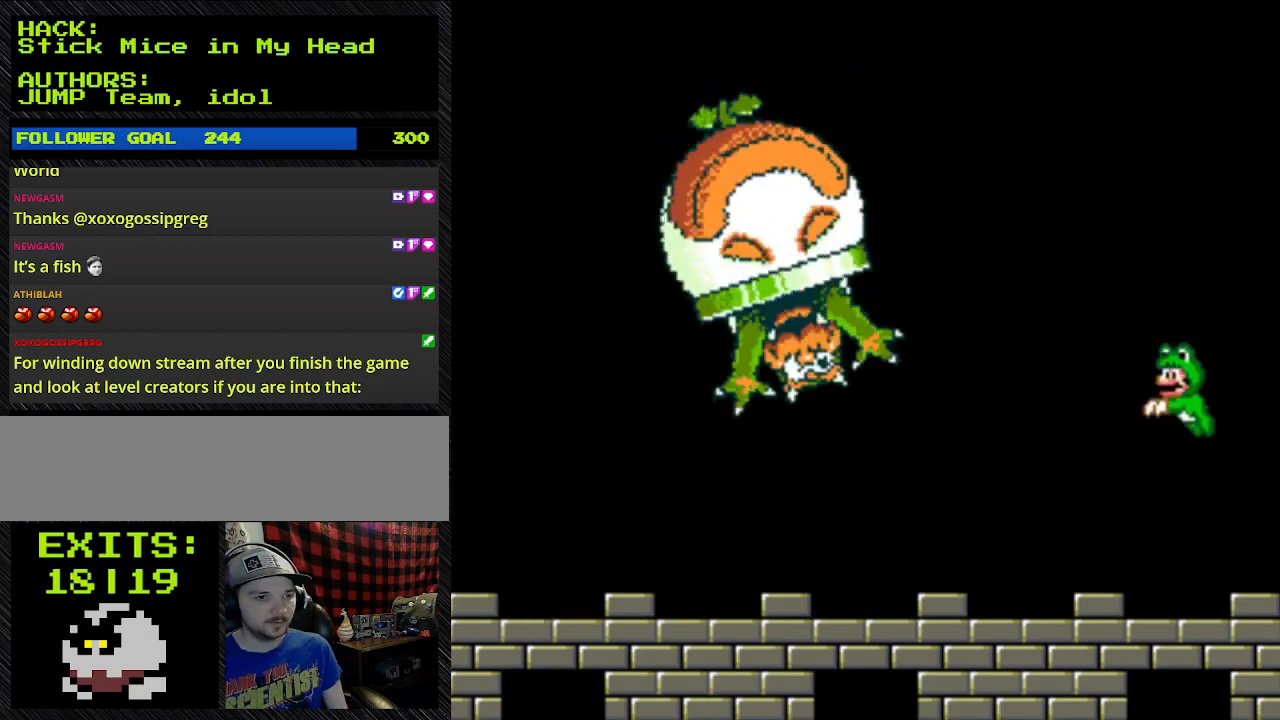
{"buttons": ["B", "Y"], "events": [[200, "B", "up"], [200, "DPAD_LEFT", "down"], [200, "DPAD_RIGHT", "up"], [433, "DPAD_LEFT", "up"], [500, "B", "down"]]}
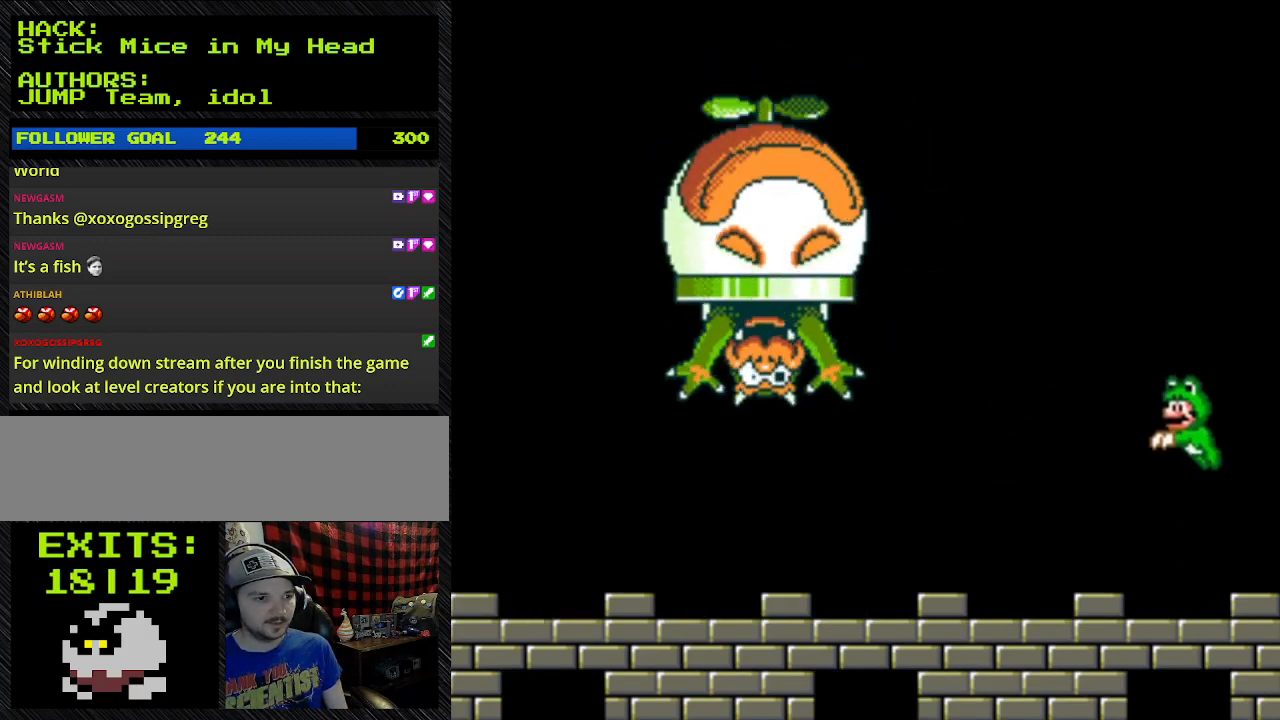
{"buttons": ["B", "Y", "DPAD_LEFT"], "events": [[333, "DPAD_LEFT", "down"]]}
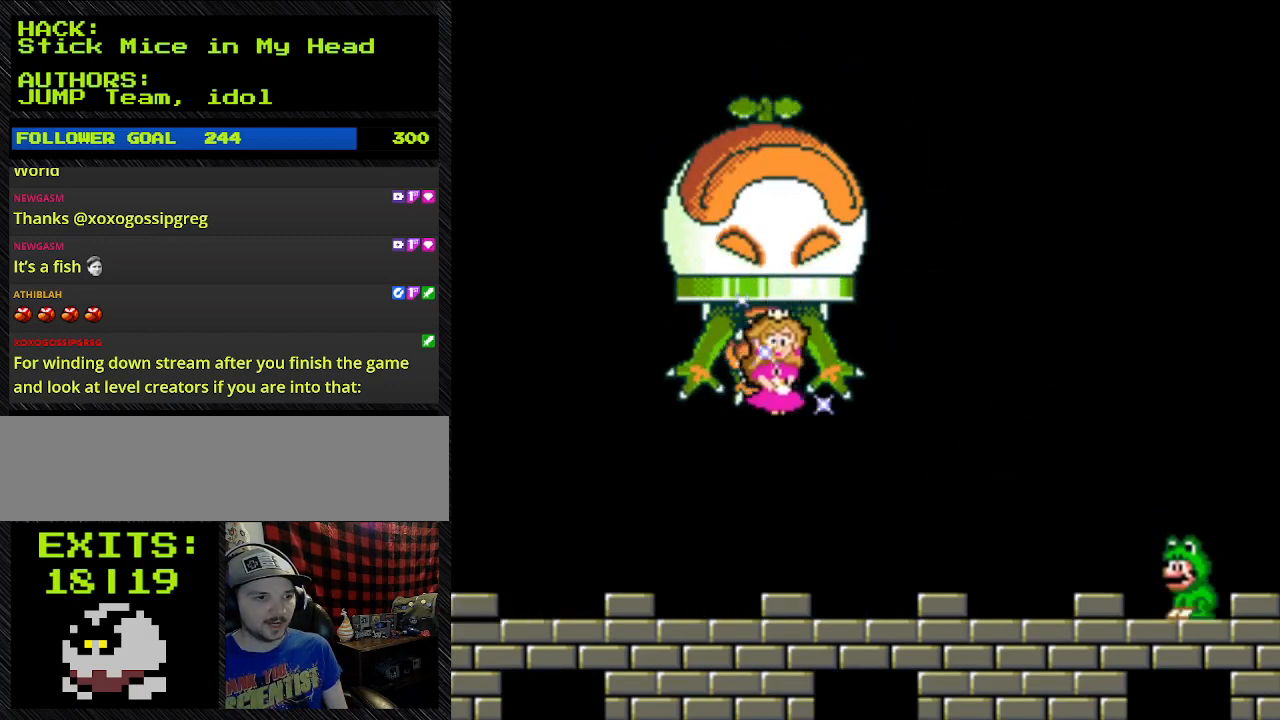
{"buttons": ["Y"], "events": [[67, "DPAD_LEFT", "up"], [367, "B", "up"]]}
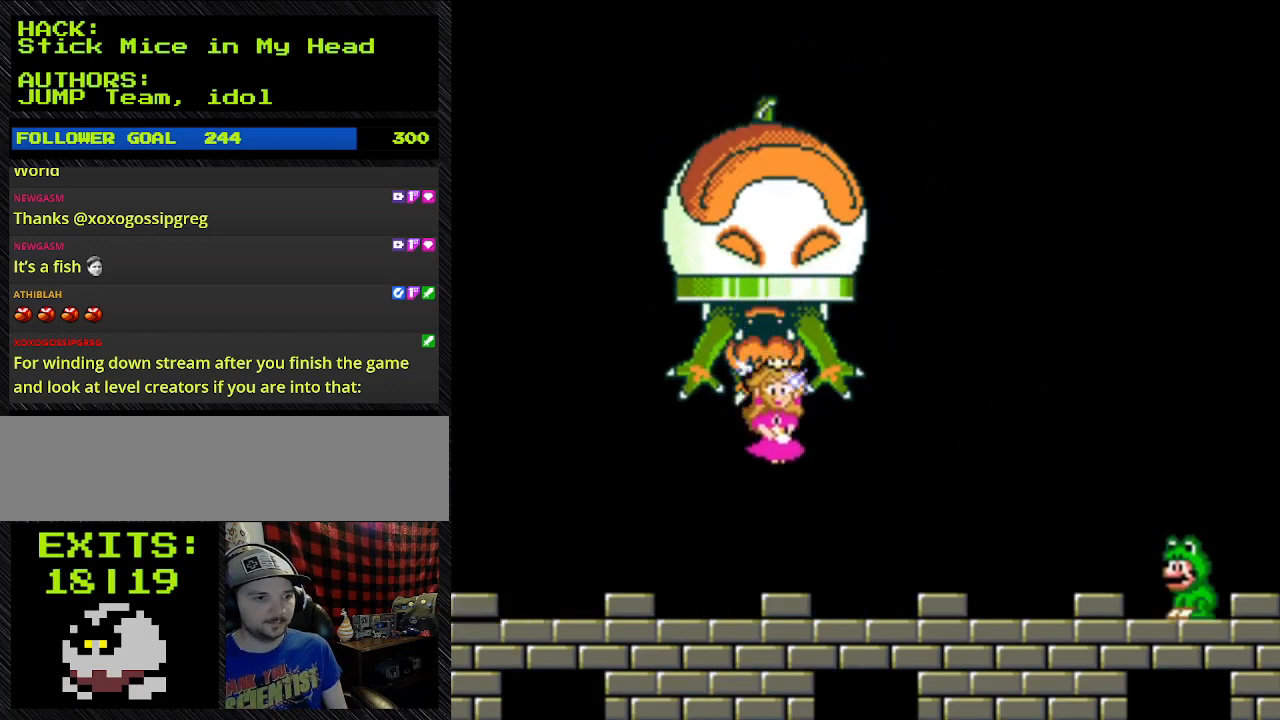
{"buttons": ["B", "Y", "DPAD_LEFT"], "events": [[33, "B", "down"], [33, "DPAD_LEFT", "down"]]}
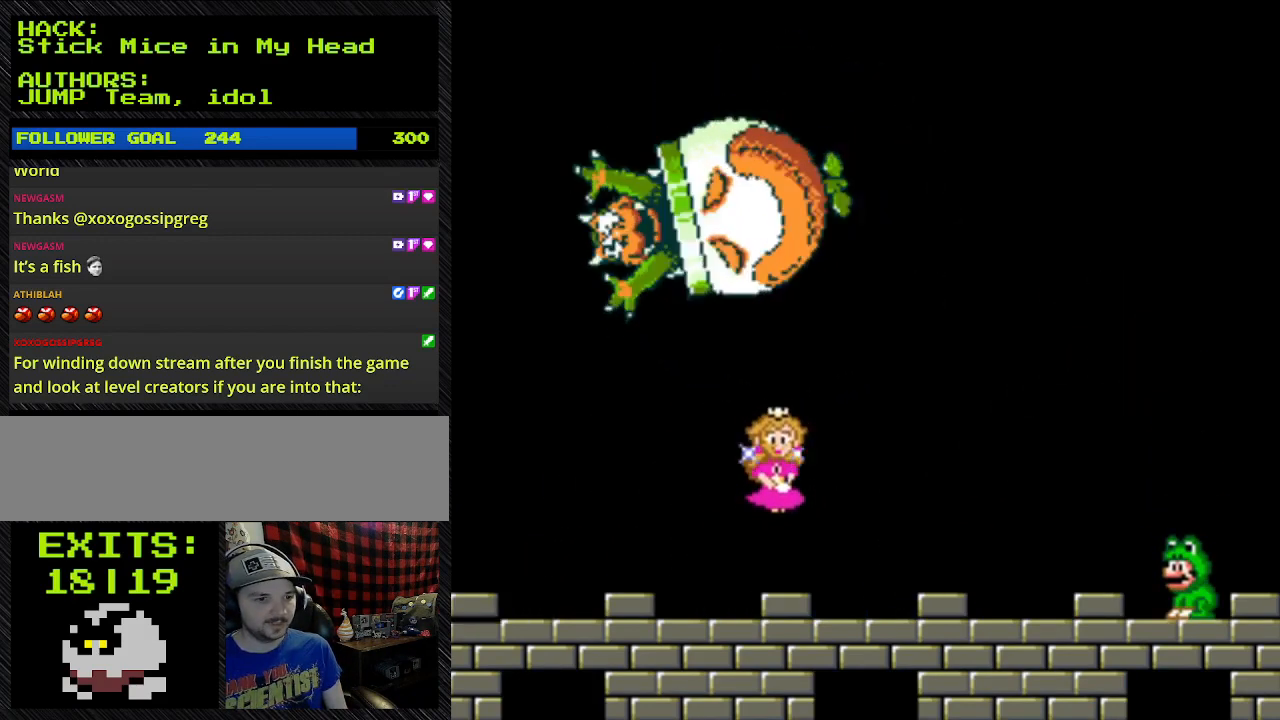
{"buttons": [], "events": [[67, "B", "up"], [67, "DPAD_LEFT", "up"], [200, "Y", "up"]]}
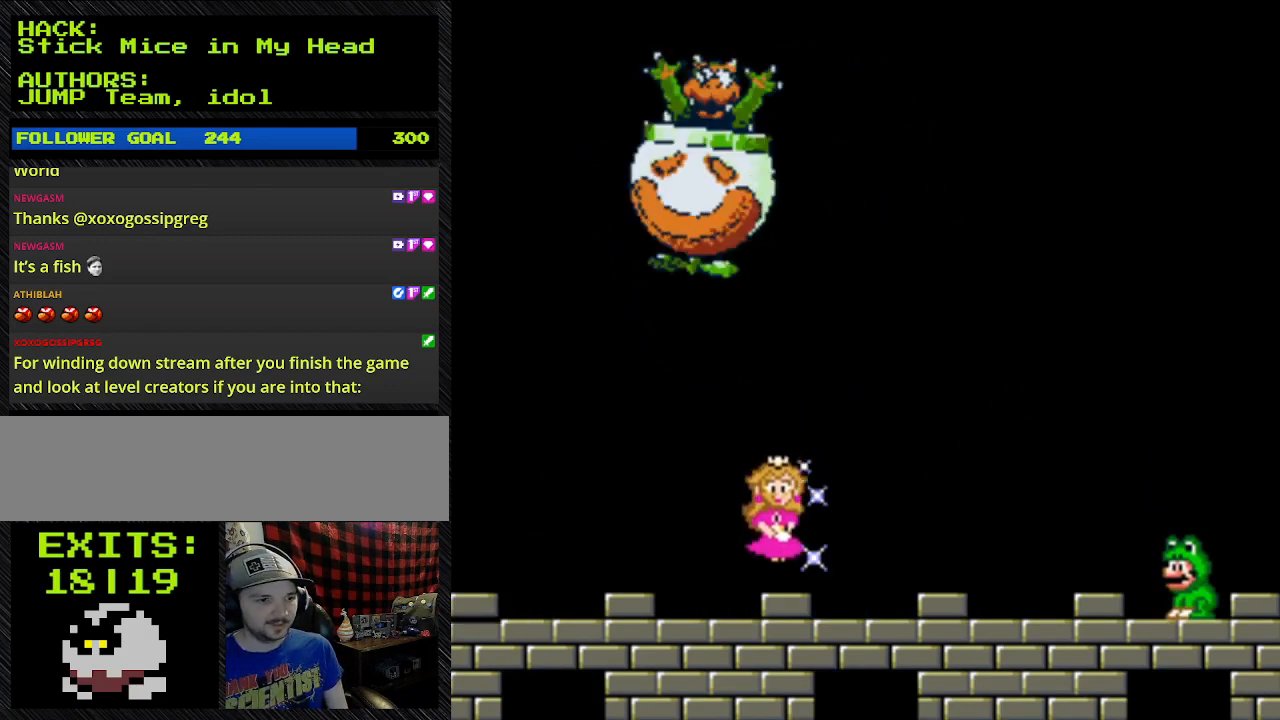
{"buttons": ["DPAD_LEFT"], "events": [[267, "DPAD_LEFT", "down"]]}
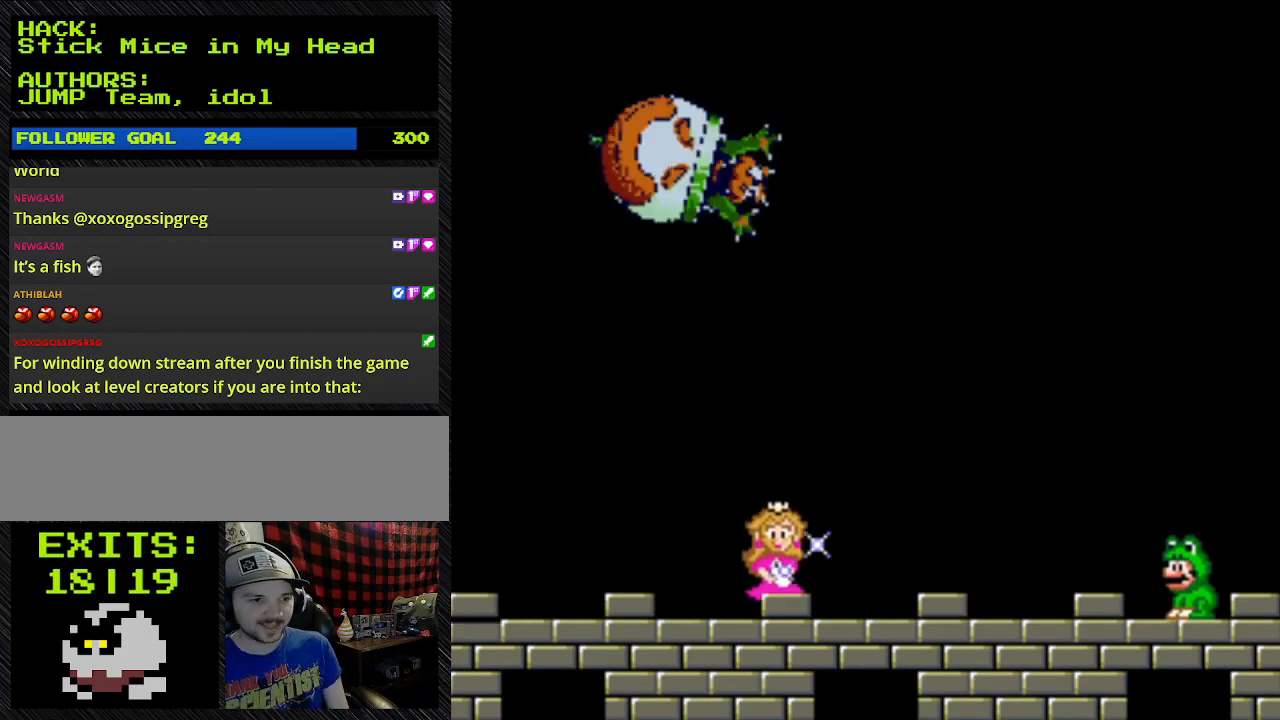
{"buttons": [], "events": [[167, "DPAD_LEFT", "up"]]}